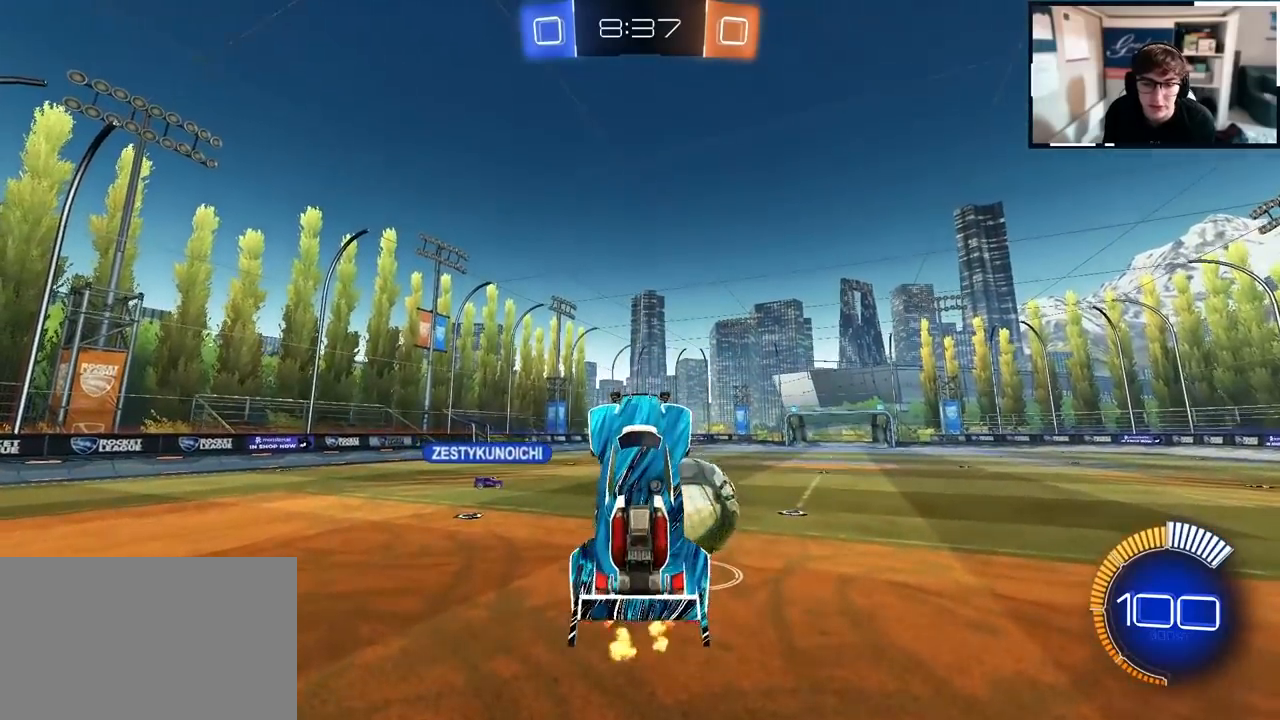
Gameplay with a controller (PlayStation layout); each line is a JSON object with the inputs held at the frame after it. "events" lists button and stick changes between this image and that frame as [ms after this image, input, new state], when the widget could be followed in between.
{"buttons": ["SQUARE", "L2"], "left_stick": "down-right", "right_stick": "center", "events": [[117, "SQUARE", "down"], [183, "L2", "down"], [183, "left_stick", "right"], [300, "L2", "up"], [317, "left_stick", "center"], [383, "L2", "down"], [383, "left_stick", "right"], [467, "left_stick", "down-right"]]}
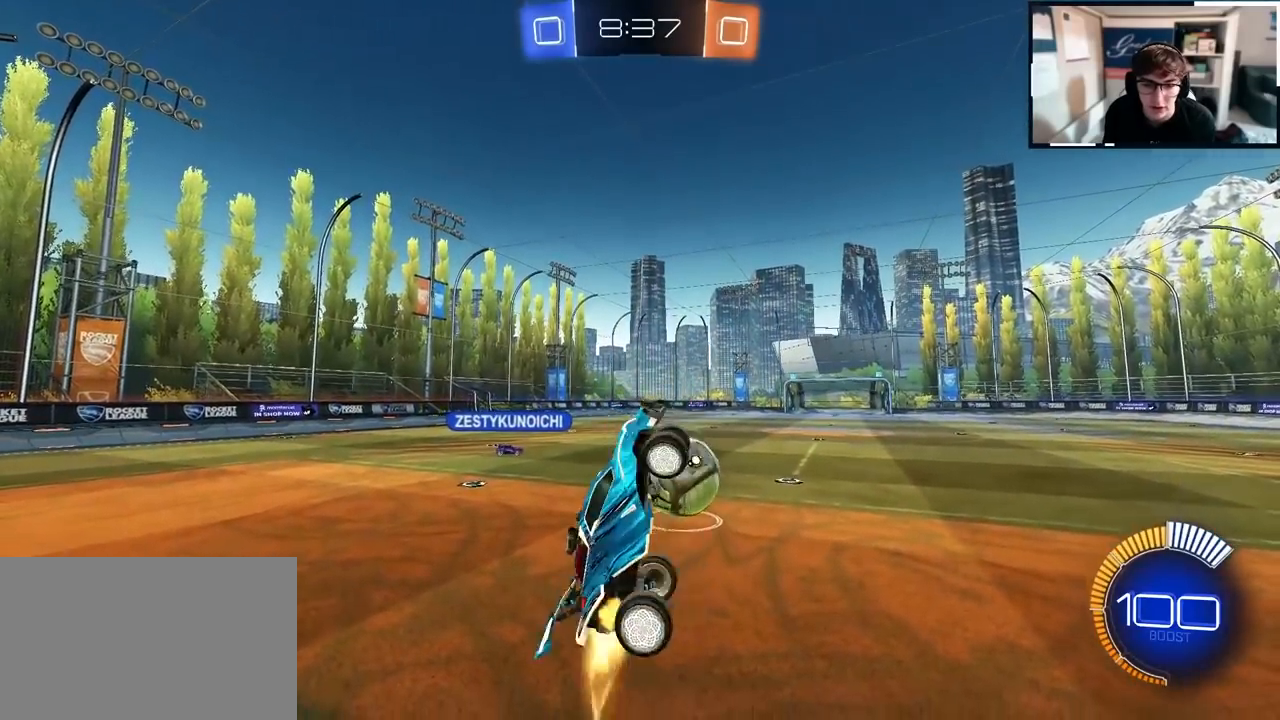
{"buttons": ["SQUARE", "L2"], "left_stick": "center", "right_stick": "center", "events": [[33, "L2", "up"], [117, "L2", "down"], [283, "L2", "up"], [350, "L2", "down"], [400, "left_stick", "center"]]}
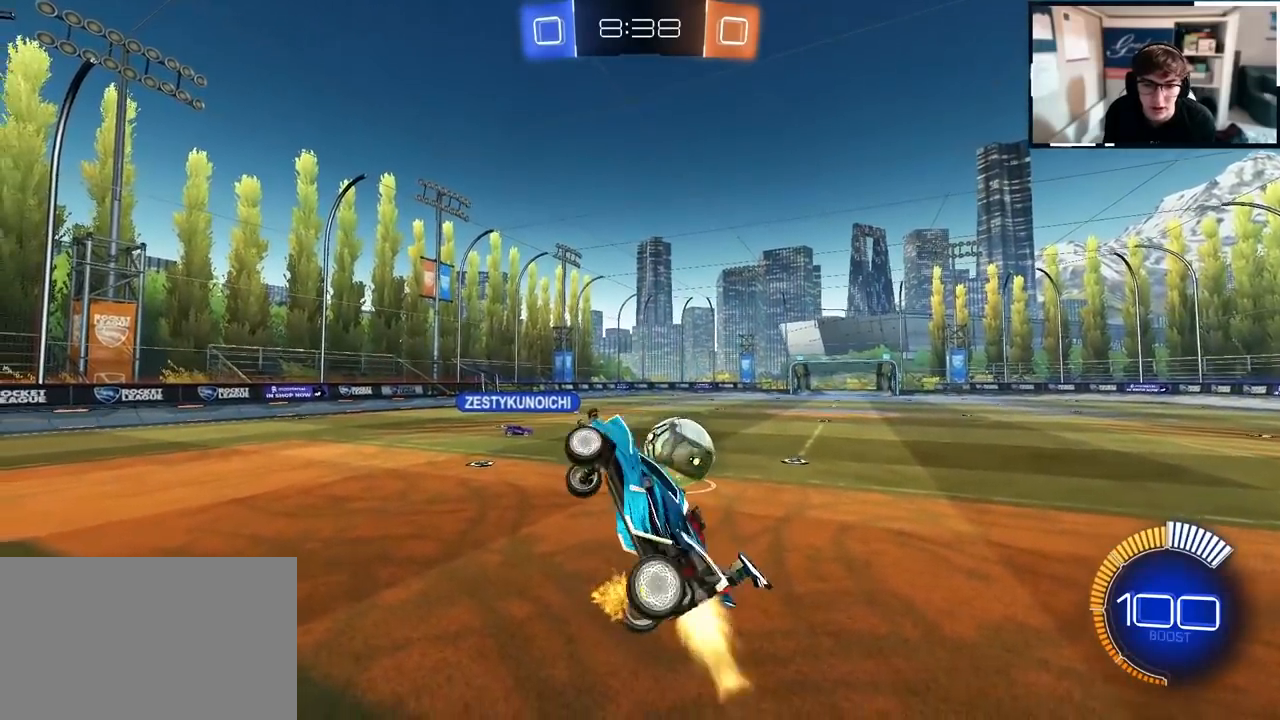
{"buttons": ["L2"], "left_stick": "center", "right_stick": "center", "events": [[33, "L2", "up"], [100, "SQUARE", "up"], [133, "L2", "down"], [217, "left_stick", "up-right"], [267, "L2", "up"], [317, "left_stick", "up-left"], [383, "L2", "down"], [433, "left_stick", "center"]]}
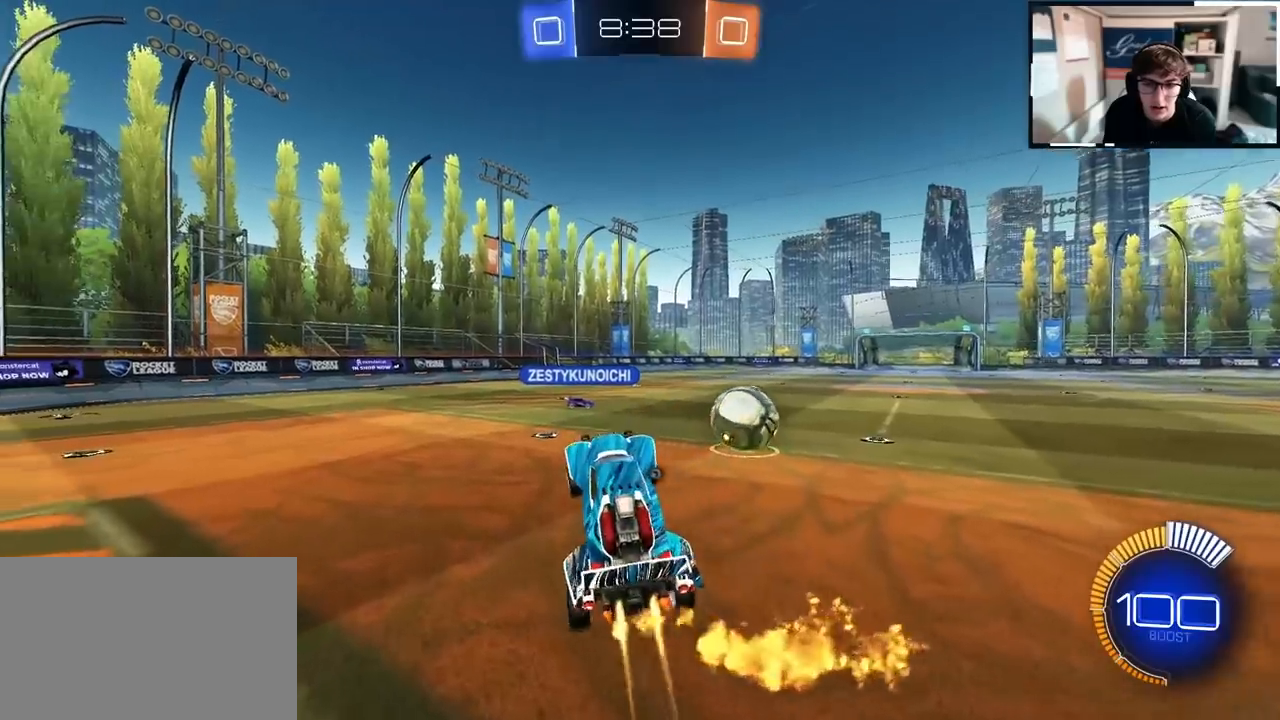
{"buttons": ["L2"], "left_stick": "left", "right_stick": "center", "events": [[100, "left_stick", "up"], [233, "L2", "up"], [233, "left_stick", "center"], [367, "L2", "down"], [417, "left_stick", "left"]]}
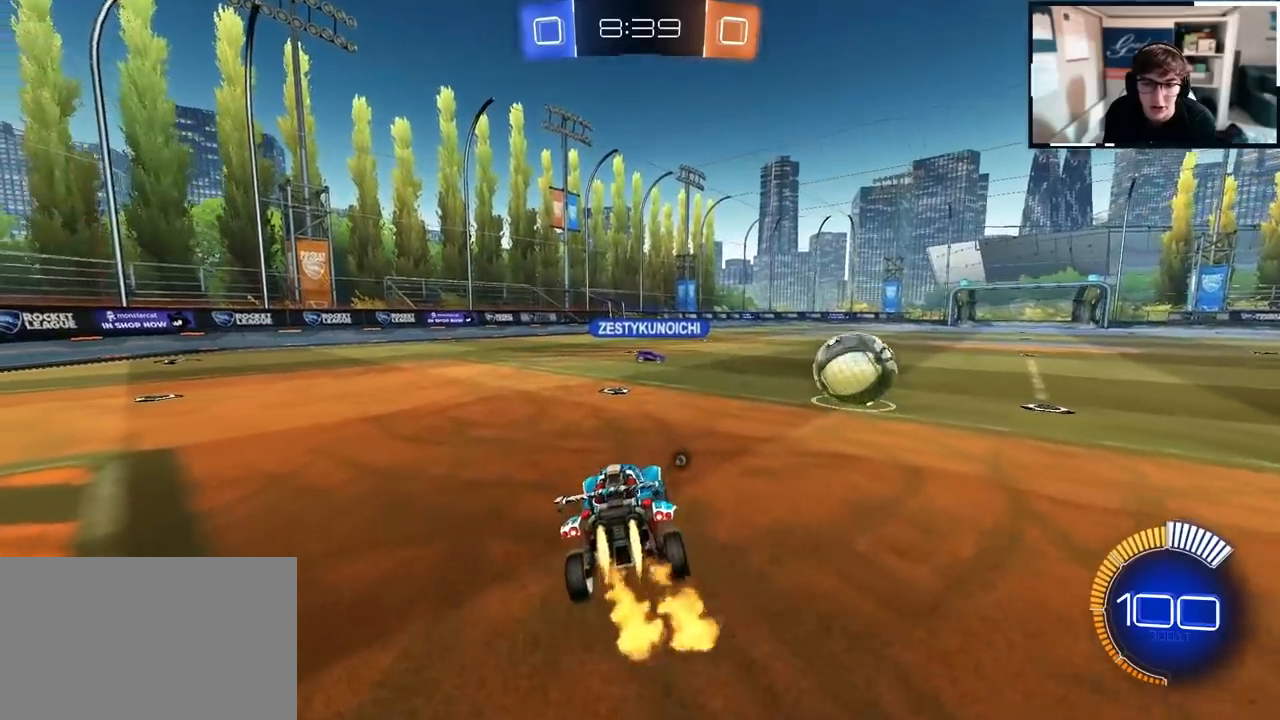
{"buttons": ["L2"], "left_stick": "up", "right_stick": "center", "events": [[233, "left_stick", "up-right"], [483, "left_stick", "up"]]}
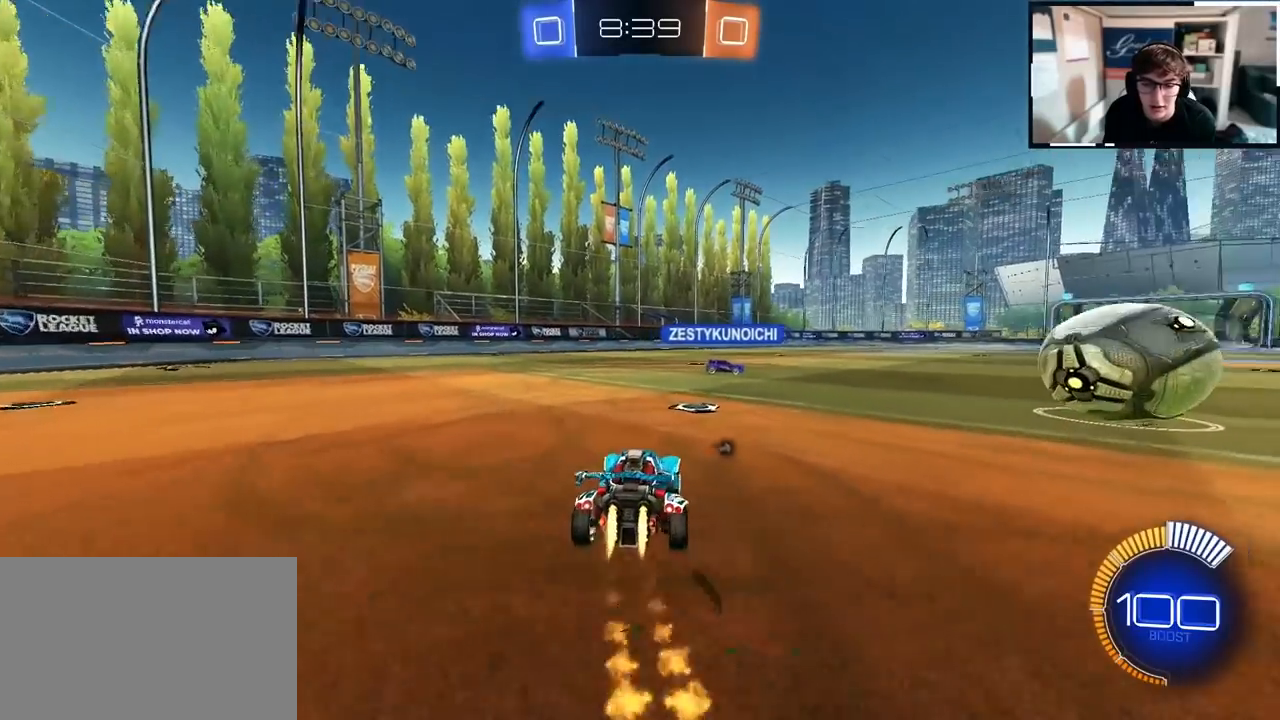
{"buttons": [], "left_stick": "down-right", "right_stick": "center", "events": [[217, "R1", "down"], [217, "left_stick", "right"], [250, "L2", "up"], [400, "left_stick", "down-right"], [483, "R1", "up"]]}
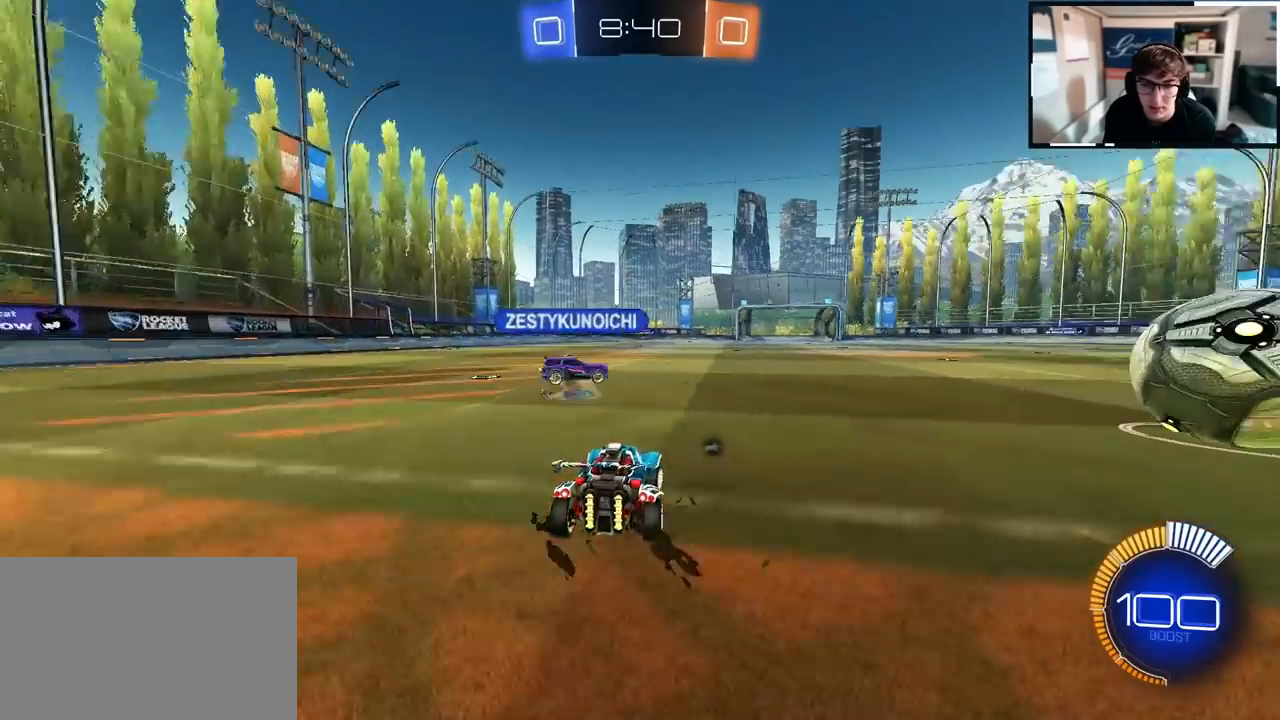
{"buttons": [], "left_stick": "down-left", "right_stick": "center", "events": [[167, "left_stick", "down"], [350, "left_stick", "center"], [467, "left_stick", "down-left"]]}
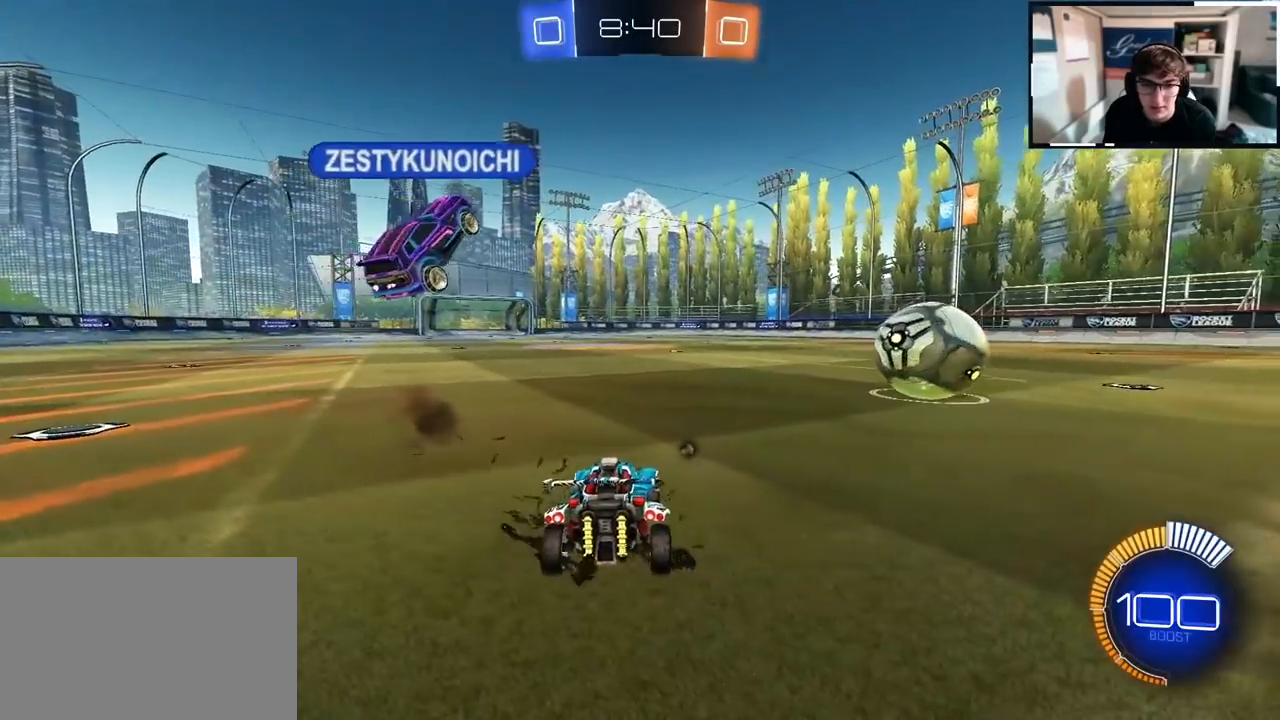
{"buttons": ["SQUARE"], "left_stick": "right", "right_stick": "center", "events": [[33, "left_stick", "down"], [50, "CROSS", "down"], [167, "left_stick", "right"], [217, "CROSS", "up"], [250, "SQUARE", "down"]]}
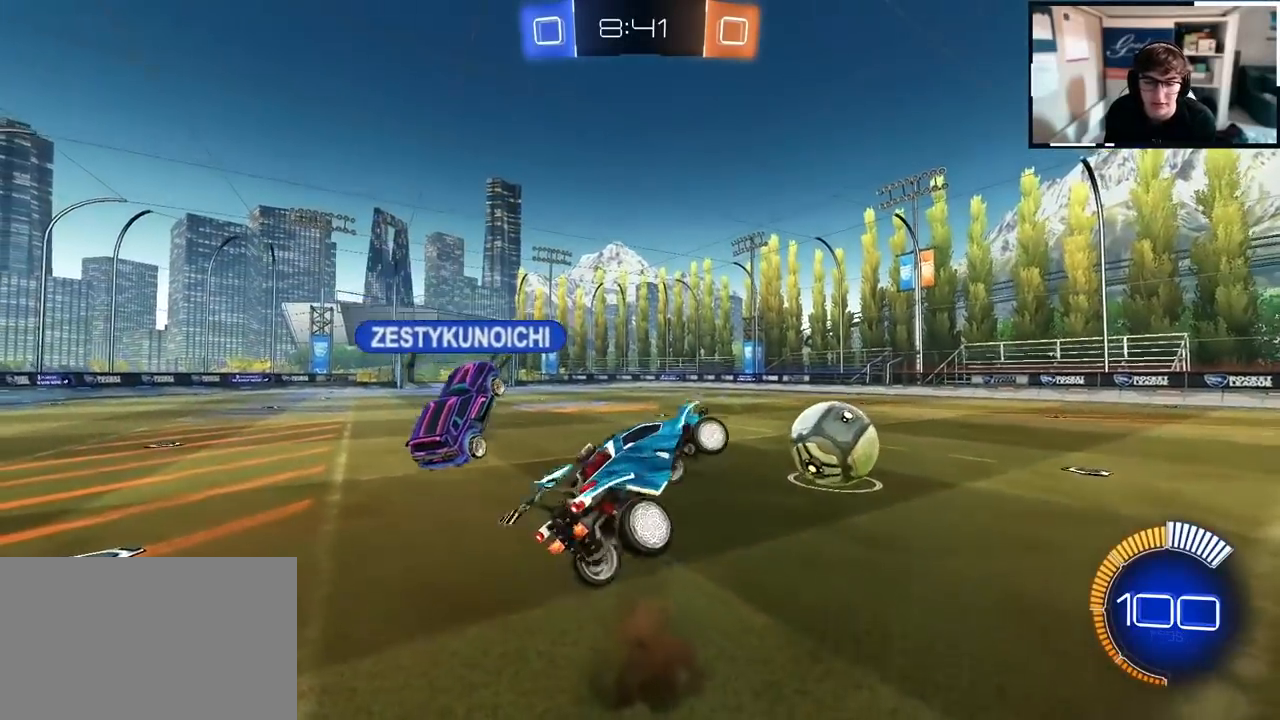
{"buttons": ["SQUARE"], "left_stick": "down-right", "right_stick": "center", "events": [[317, "left_stick", "down-right"]]}
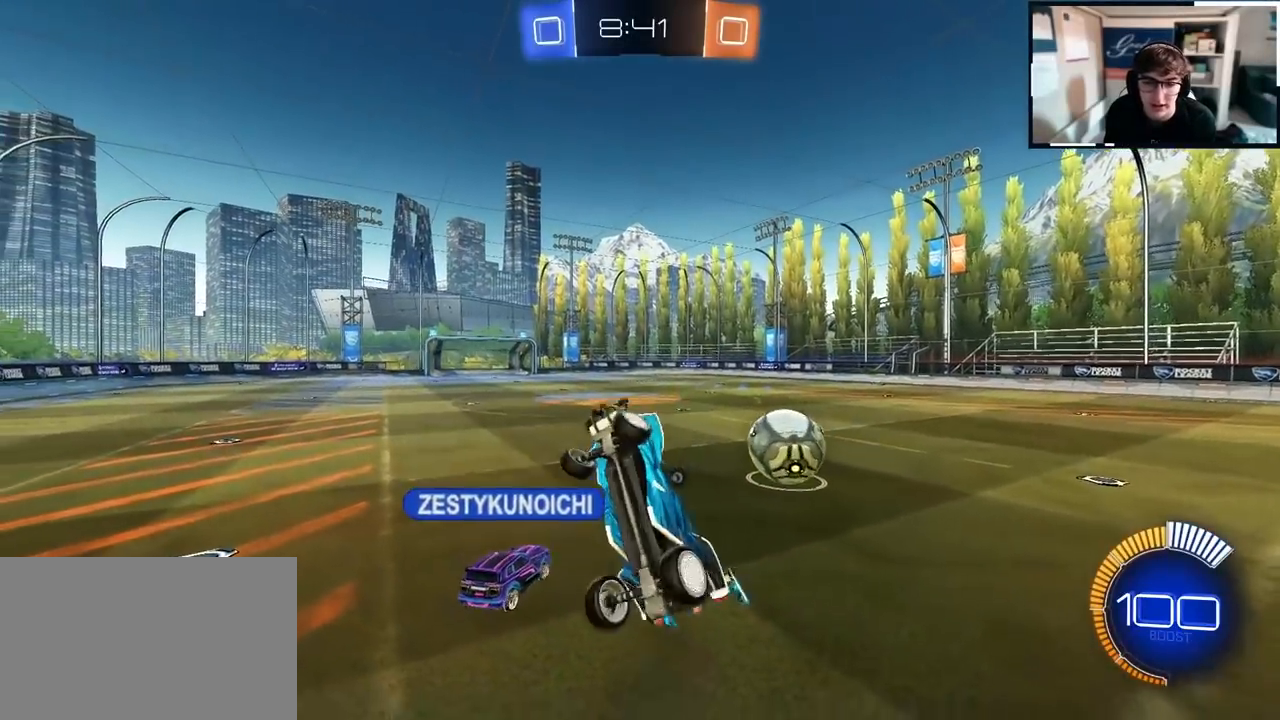
{"buttons": [], "left_stick": "center", "right_stick": "center", "events": [[67, "left_stick", "up"], [183, "SQUARE", "up"], [183, "left_stick", "center"], [400, "left_stick", "up-left"], [483, "left_stick", "center"]]}
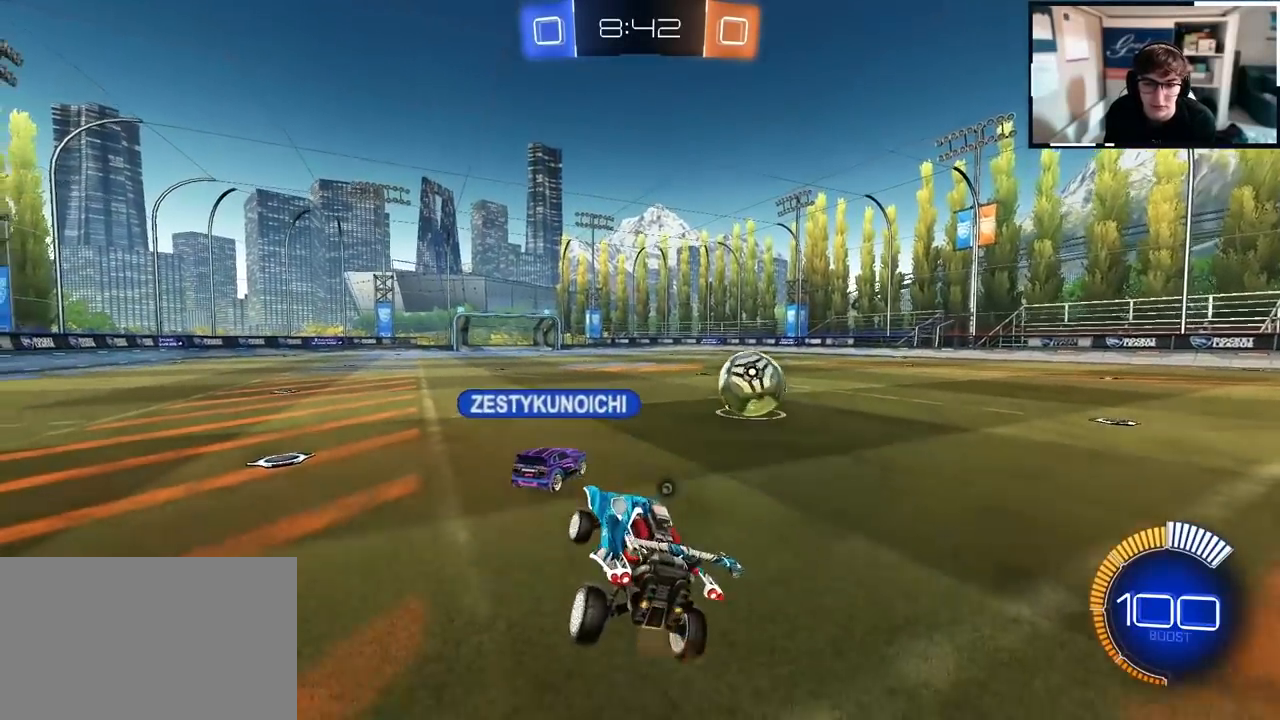
{"buttons": ["L2"], "left_stick": "up-right", "right_stick": "center", "events": [[117, "left_stick", "up-right"], [283, "L2", "down"], [333, "left_stick", "up"], [450, "left_stick", "up-right"]]}
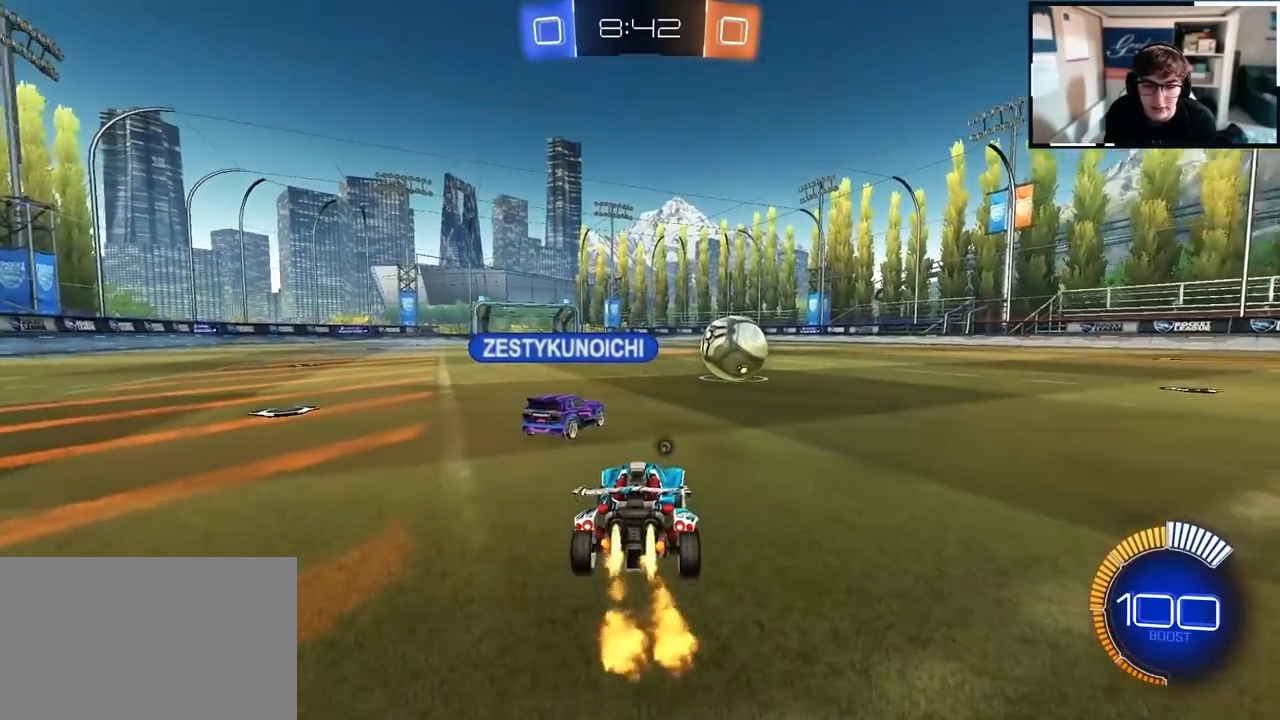
{"buttons": ["L2"], "left_stick": "up", "right_stick": "center", "events": [[183, "left_stick", "up"]]}
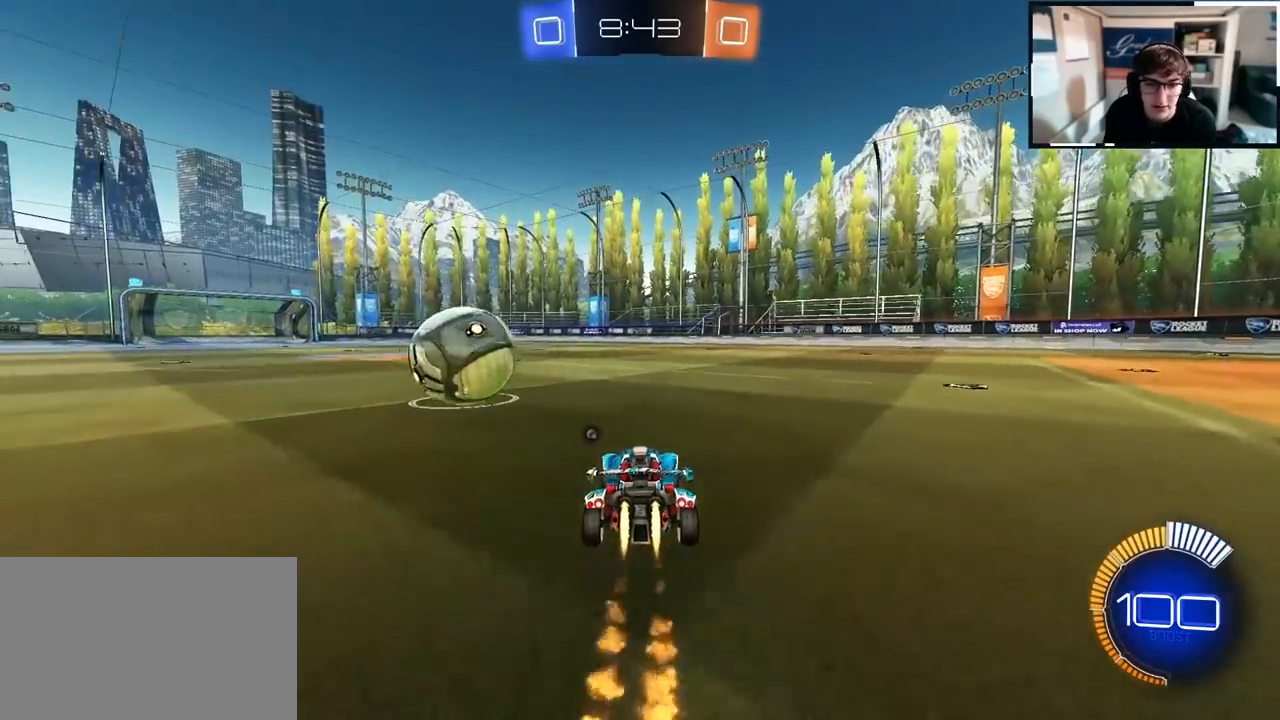
{"buttons": ["R1"], "left_stick": "down", "right_stick": "center", "events": [[83, "left_stick", "up-left"], [117, "R1", "down"], [150, "L2", "up"], [183, "left_stick", "left"], [483, "left_stick", "down"]]}
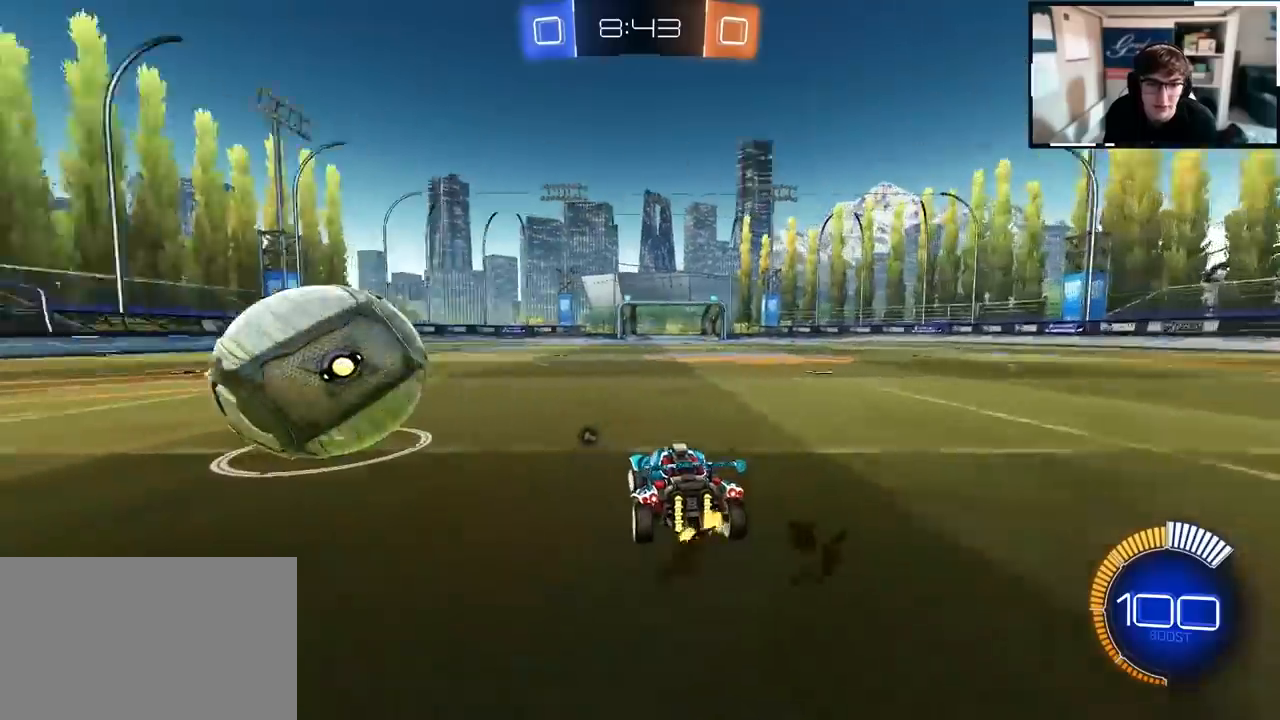
{"buttons": ["L2"], "left_stick": "up-left", "right_stick": "center", "events": [[83, "R1", "up"], [83, "left_stick", "center"], [200, "left_stick", "left"], [317, "left_stick", "up"], [433, "L2", "down"], [467, "left_stick", "up-left"]]}
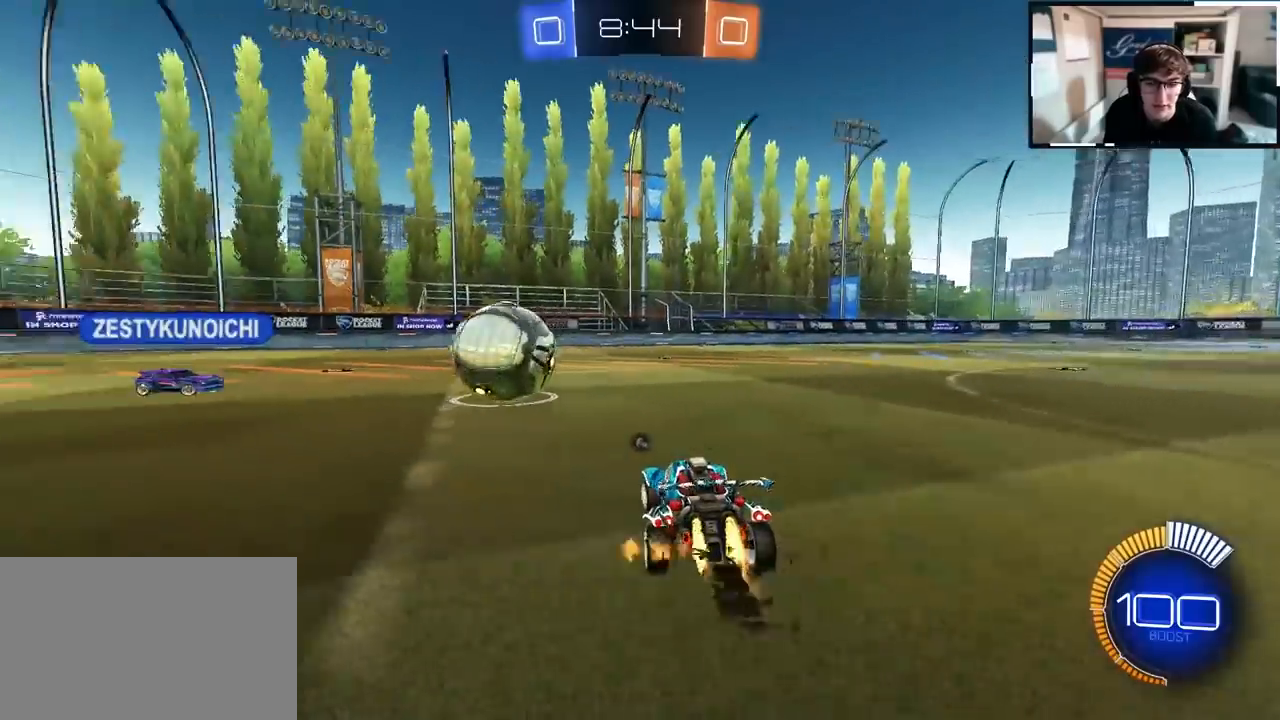
{"buttons": [], "left_stick": "up-right", "right_stick": "center", "events": [[100, "L2", "up"], [183, "left_stick", "up-right"]]}
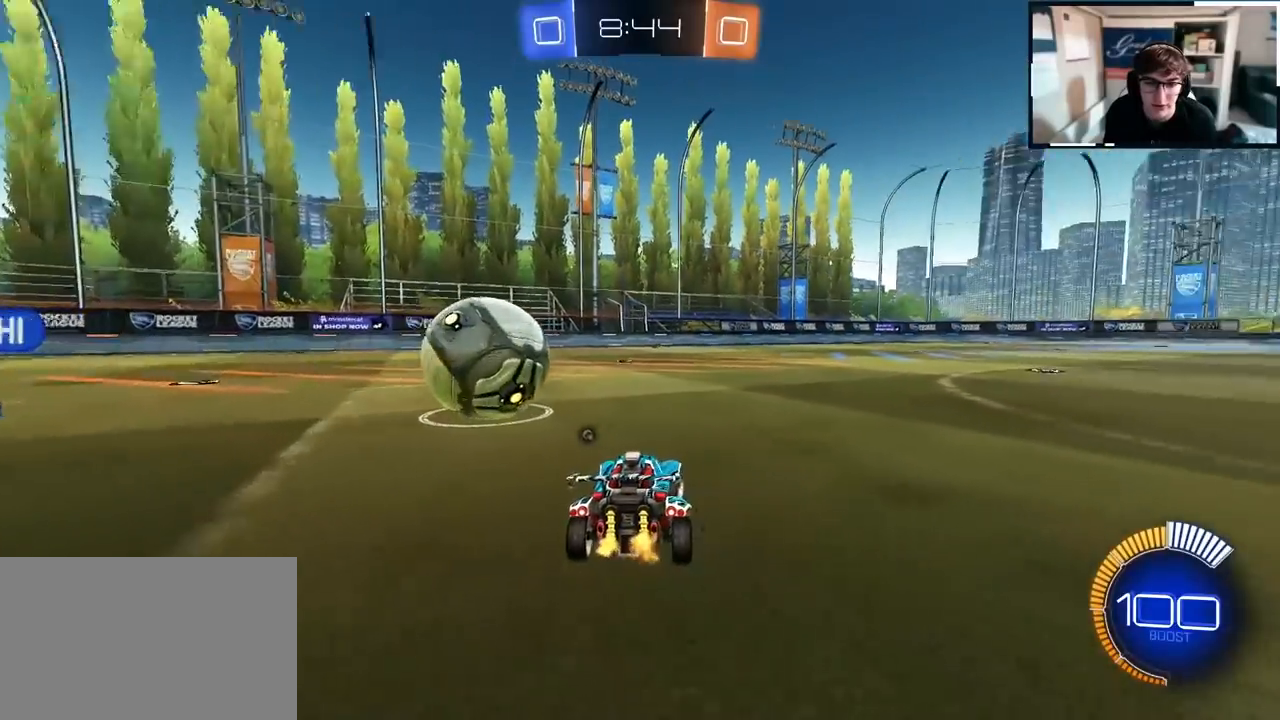
{"buttons": ["R1"], "left_stick": "up-left", "right_stick": "center", "events": [[283, "left_stick", "up-left"], [367, "R1", "down"]]}
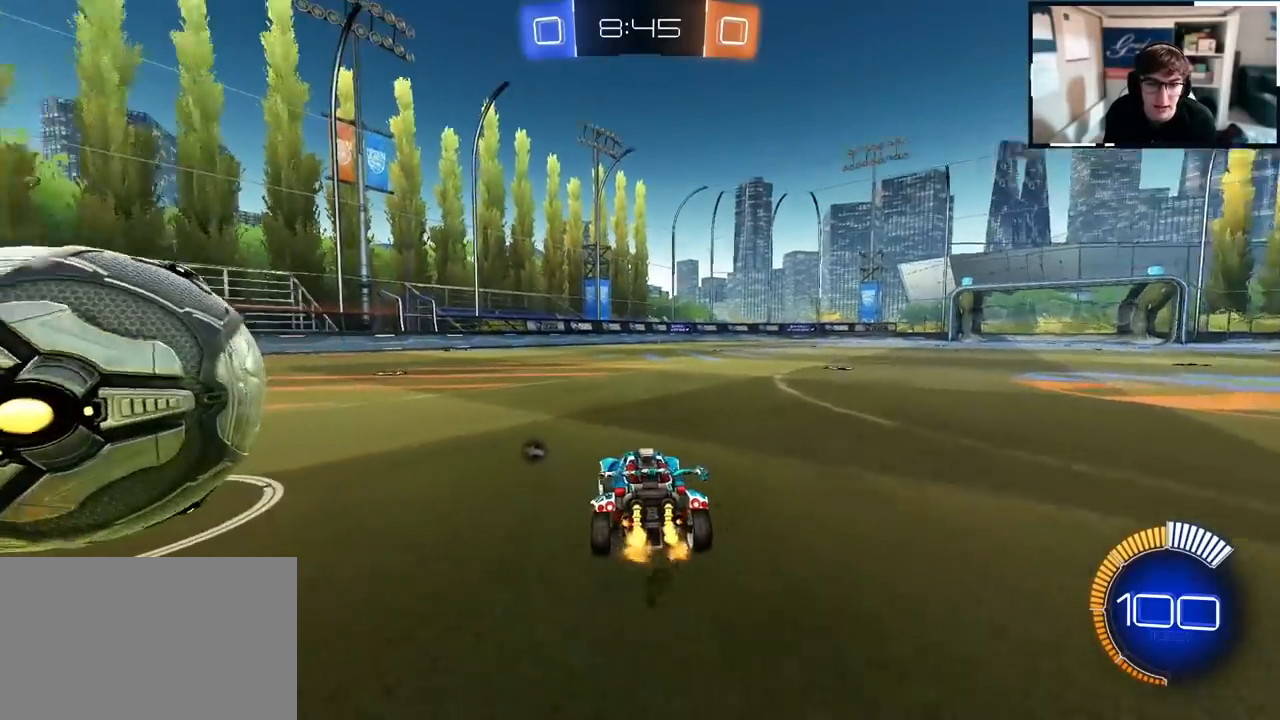
{"buttons": ["R1"], "left_stick": "up-left", "right_stick": "center", "events": []}
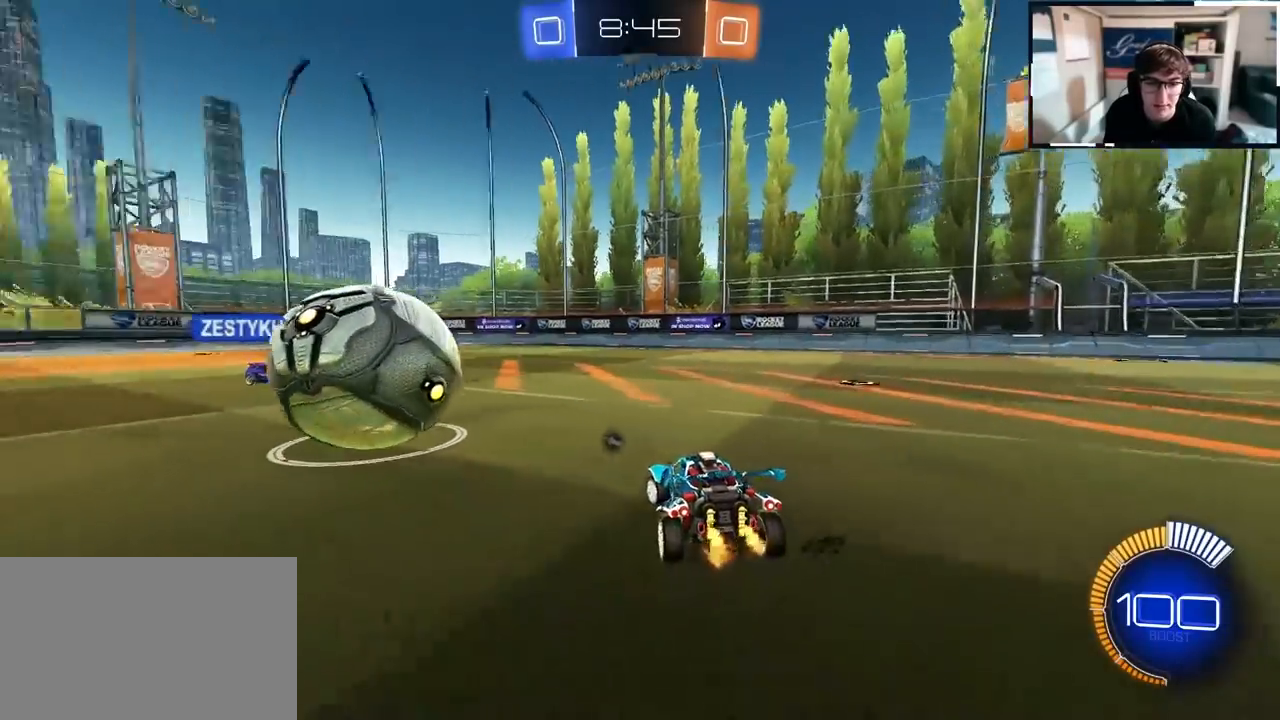
{"buttons": ["R1"], "left_stick": "down-right", "right_stick": "center", "events": [[400, "left_stick", "down-left"], [500, "left_stick", "down-right"]]}
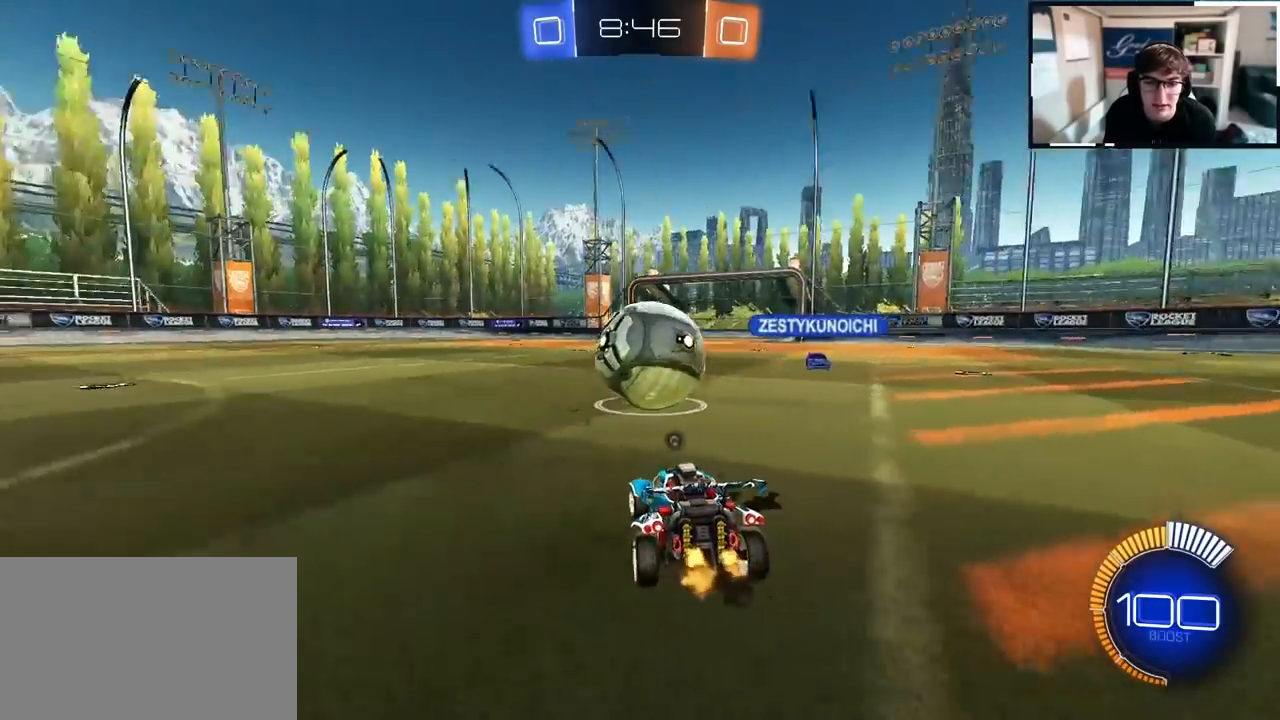
{"buttons": [], "left_stick": "down-right", "right_stick": "center", "events": [[33, "R1", "up"], [117, "left_stick", "center"], [283, "left_stick", "down-right"]]}
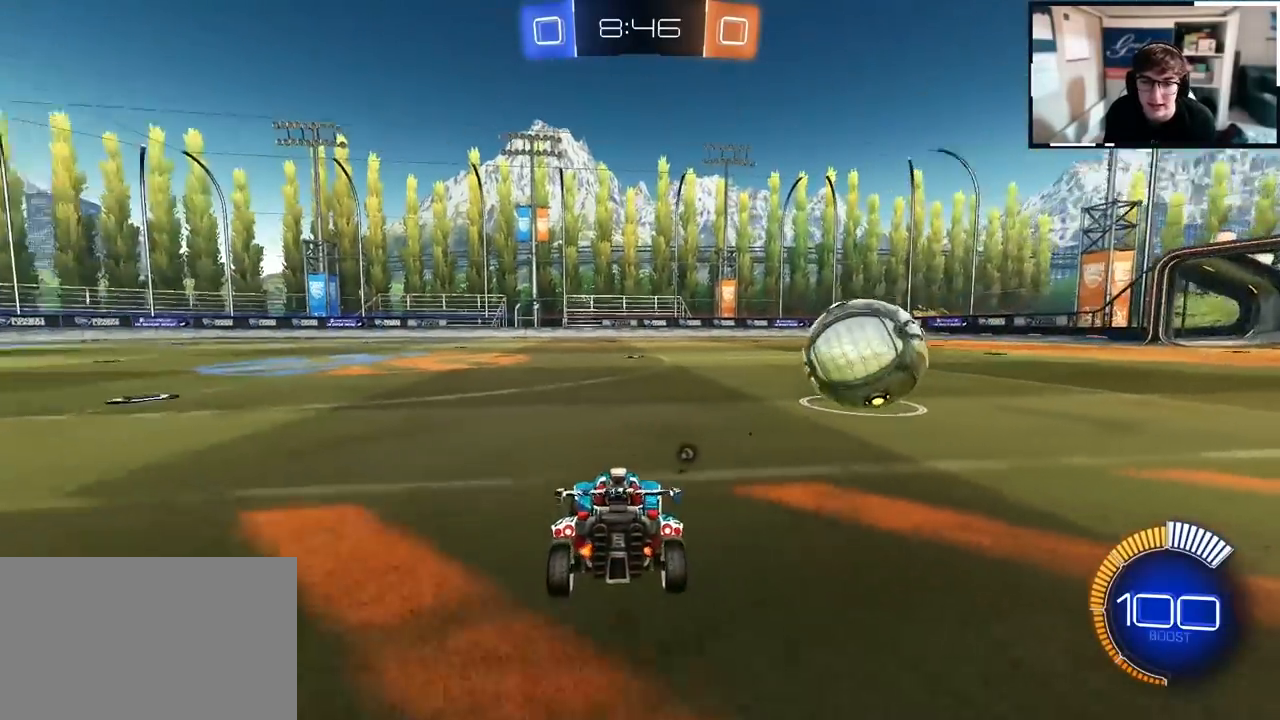
{"buttons": ["L2"], "left_stick": "up", "right_stick": "center", "events": [[250, "left_stick", "up-right"], [317, "left_stick", "up"], [367, "L2", "down"]]}